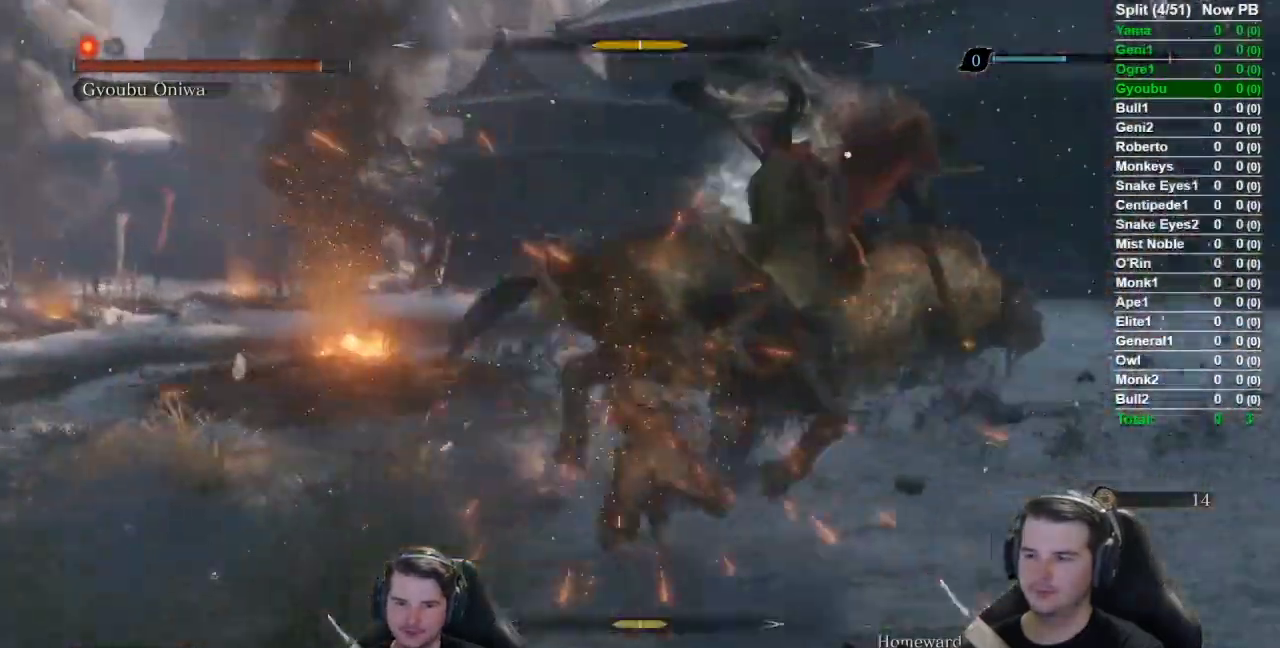
Gameplay with a controller (Xbox layout); each line is a JSON object with the inputs held at the frame after it. "button_events" lists button changes between this image and that frame as [ms after this image, input, new state], when the widget could be followed in between (sticks are given only as held states).
{"buttons": ["R1"], "left_stick": "down-right", "right_stick": "center", "button_events": [[467, "R1", "down"]]}
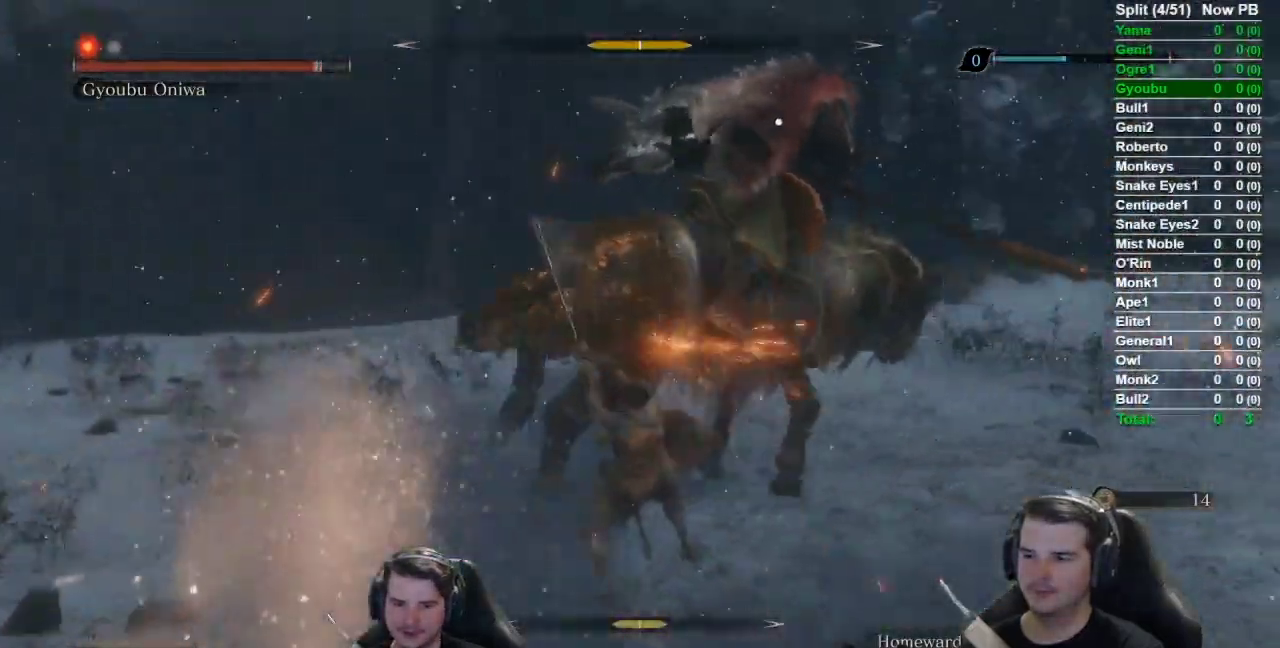
{"buttons": [], "left_stick": "down-right", "right_stick": "center", "button_events": [[117, "R1", "up"]]}
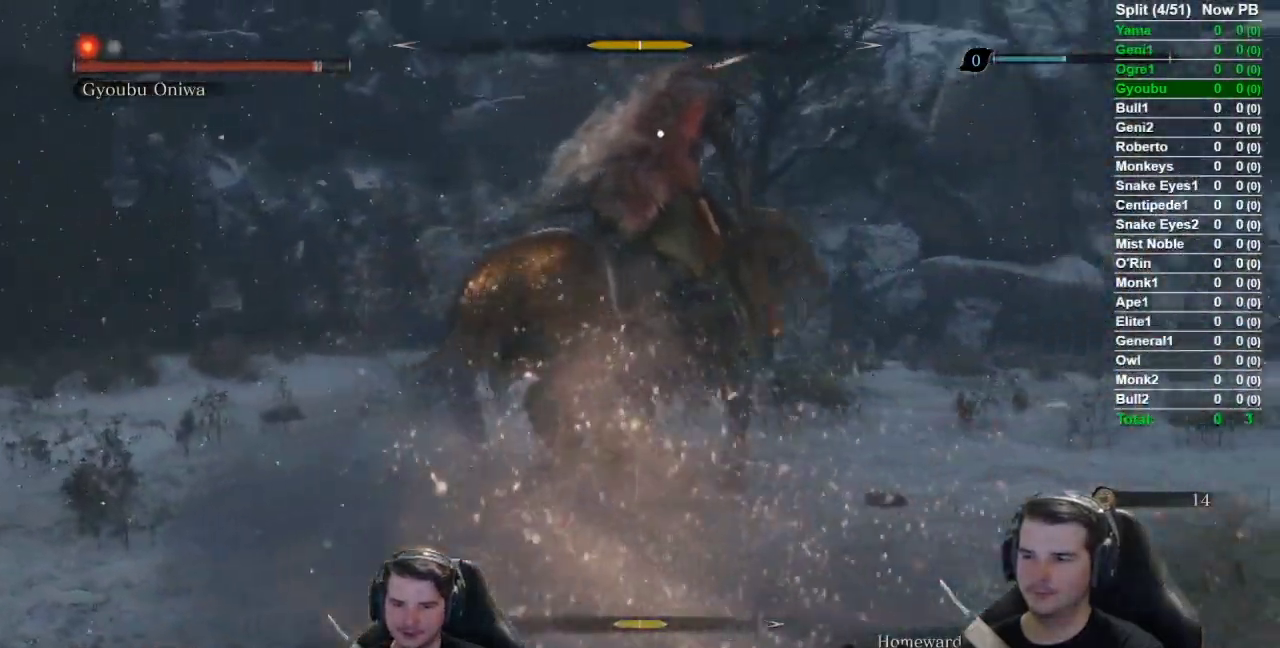
{"buttons": [], "left_stick": "down-right", "right_stick": "center", "button_events": []}
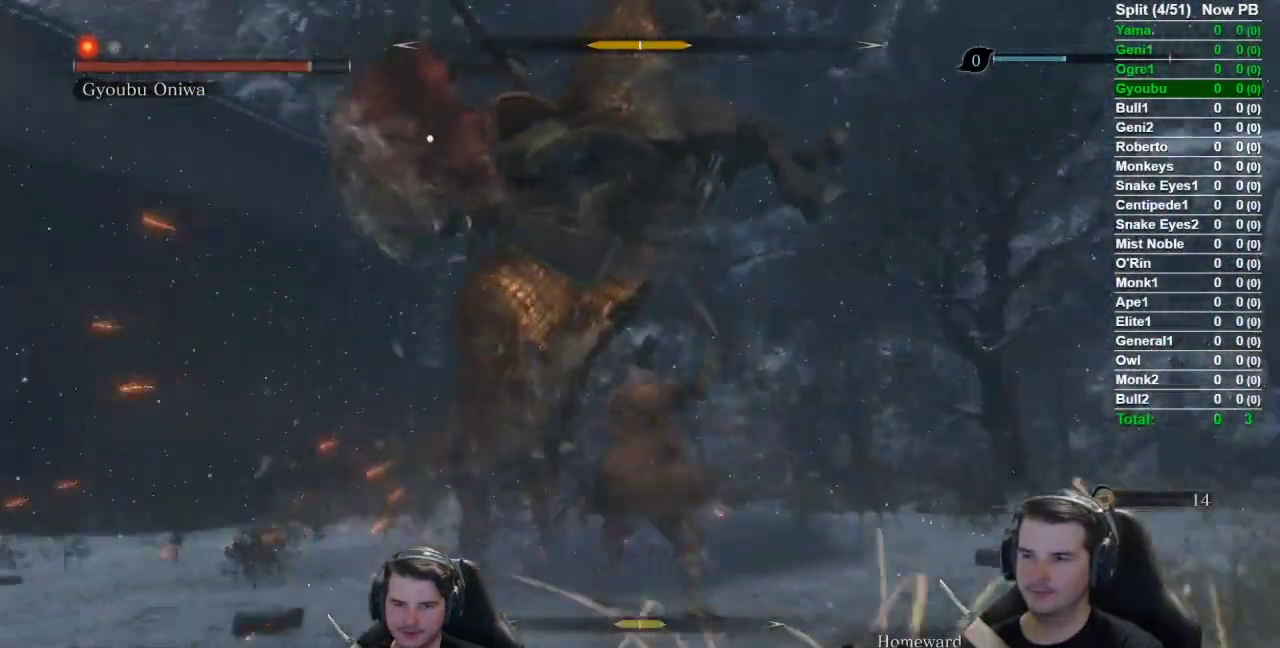
{"buttons": [], "left_stick": "left", "right_stick": "center", "button_events": []}
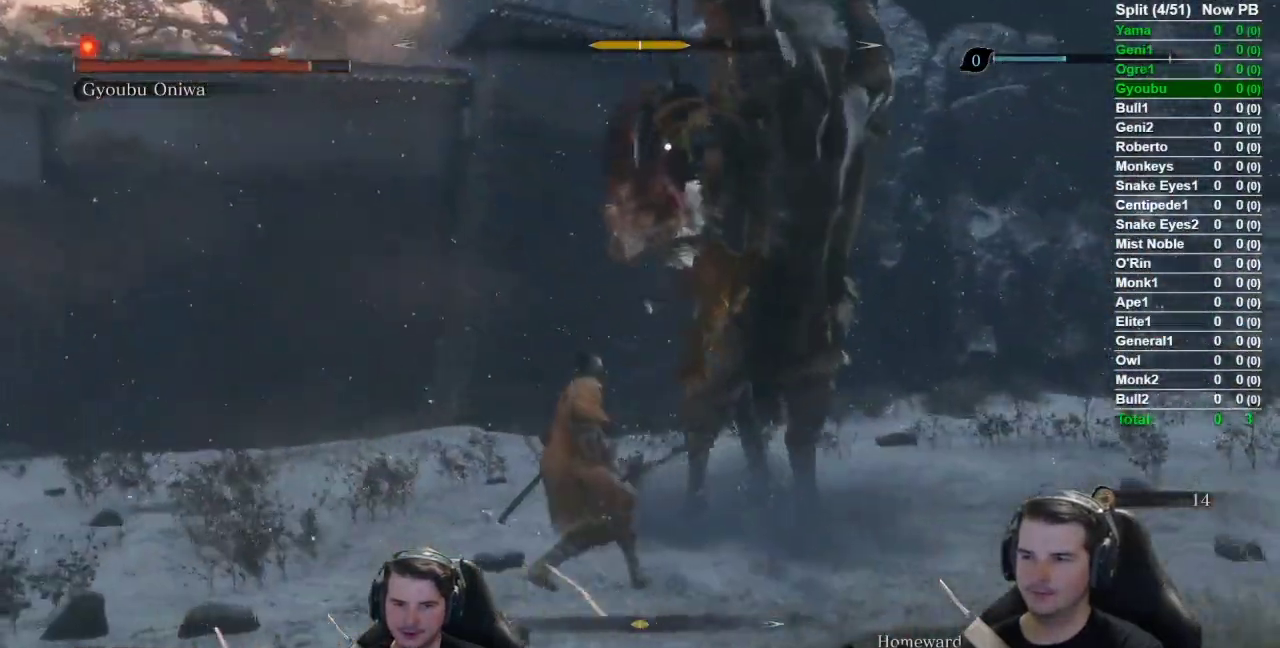
{"buttons": ["L1"], "left_stick": "down-left", "right_stick": "center", "button_events": [[283, "L1", "down"]]}
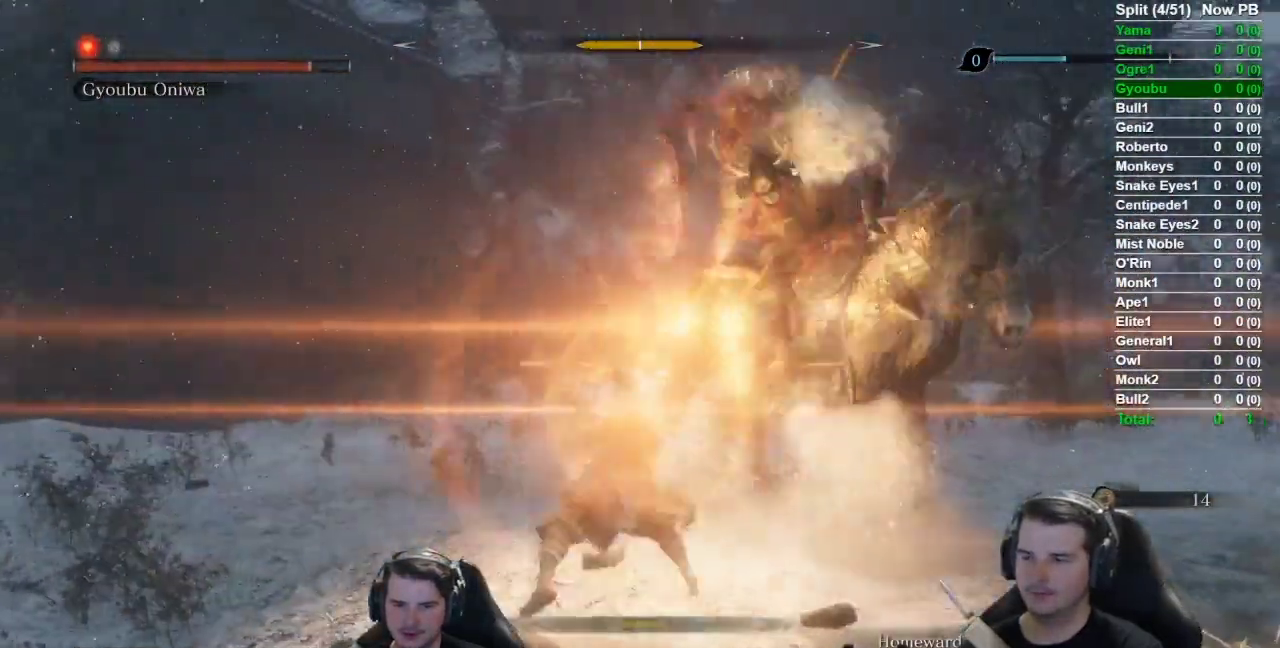
{"buttons": [], "left_stick": "down-left", "right_stick": "center", "button_events": [[117, "L1", "up"], [117, "R1", "down"], [250, "R1", "up"]]}
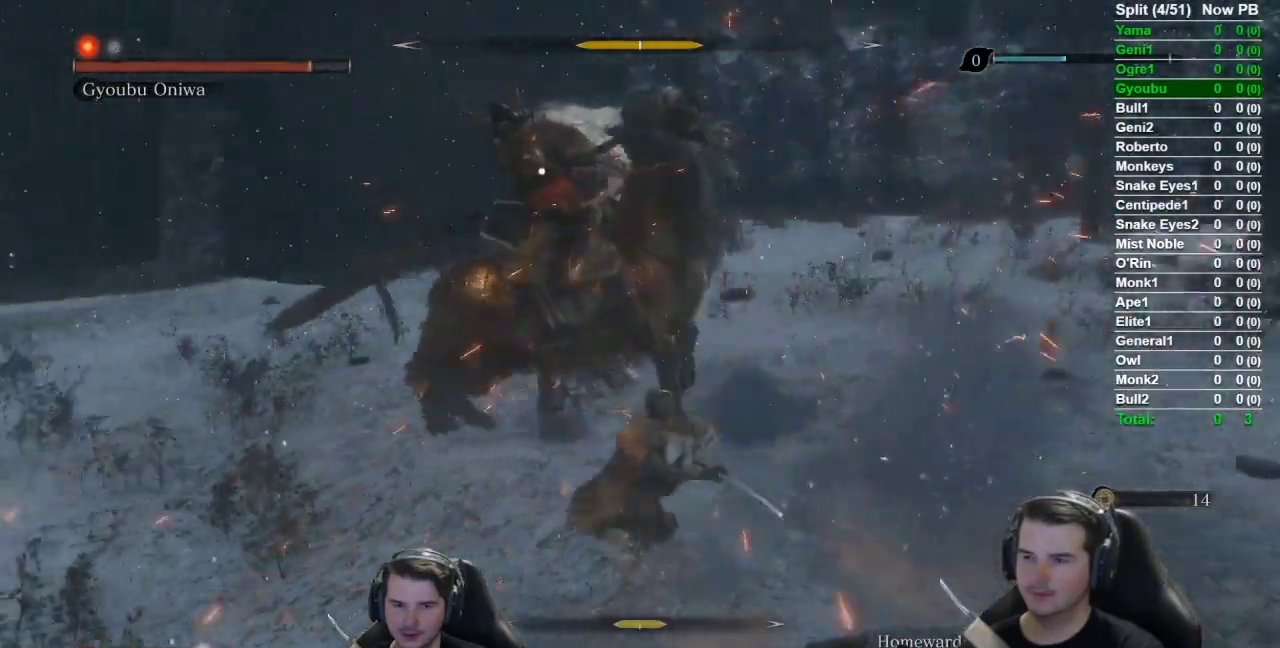
{"buttons": [], "left_stick": "down-left", "right_stick": "center", "button_events": [[300, "R1", "down"], [383, "R1", "up"]]}
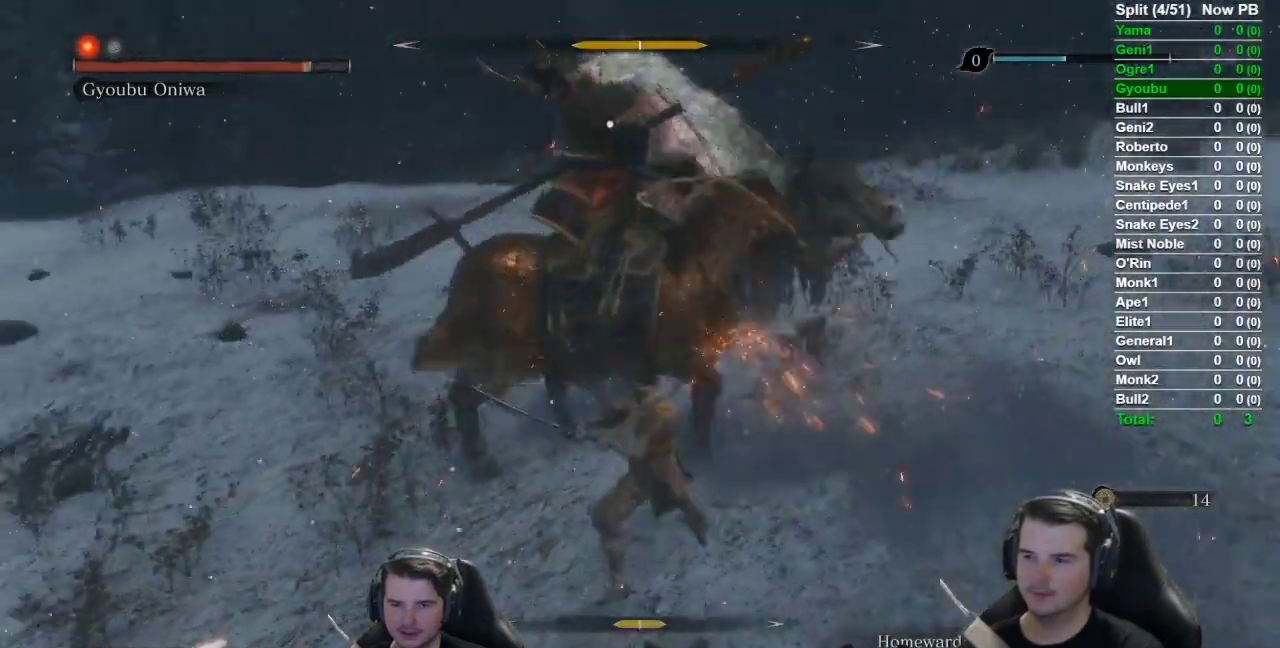
{"buttons": [], "left_stick": "down-left", "right_stick": "center", "button_events": []}
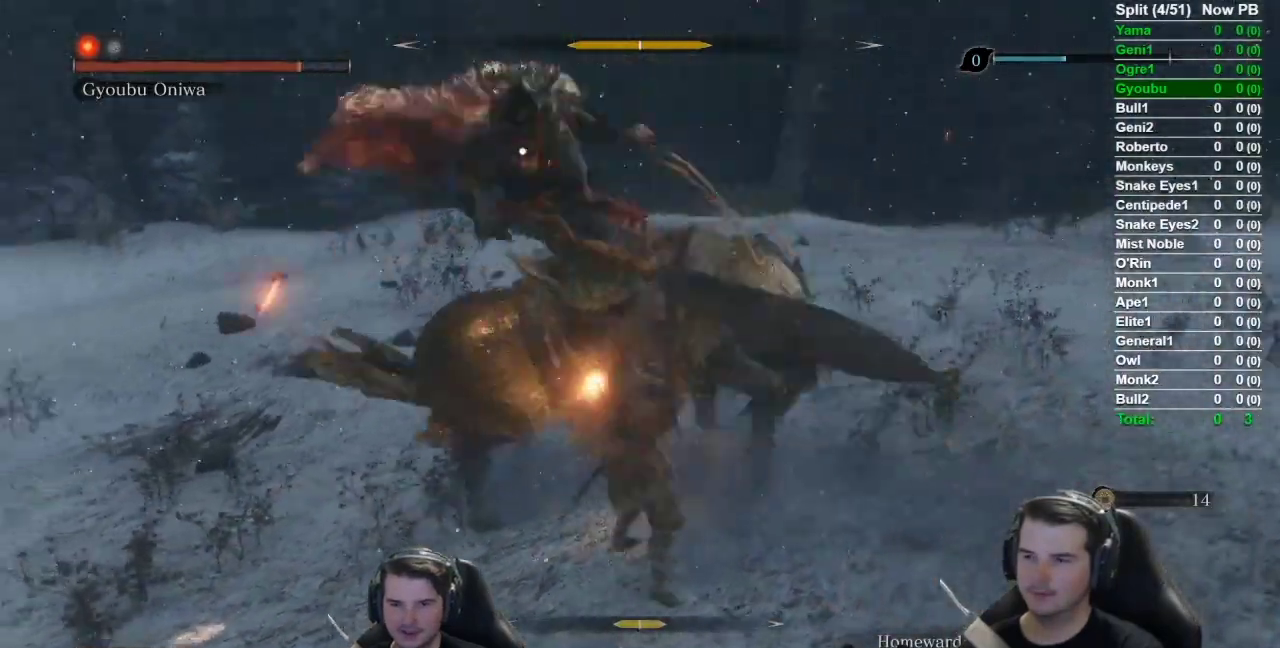
{"buttons": [], "left_stick": "up", "right_stick": "center", "button_events": [[300, "R1", "down"], [450, "R1", "up"]]}
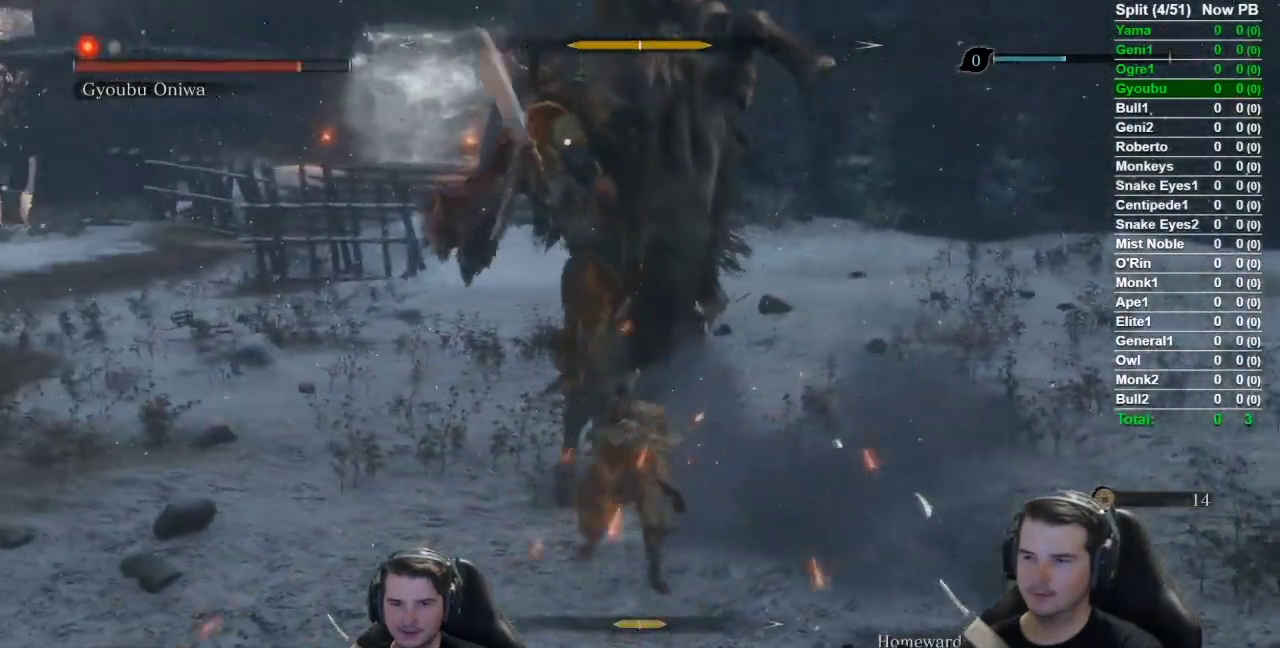
{"buttons": ["R1"], "left_stick": "up-left", "right_stick": "right", "button_events": [[84, "R1", "down"], [150, "R1", "up"], [300, "R1", "down"], [384, "R1", "up"], [484, "R1", "down"]]}
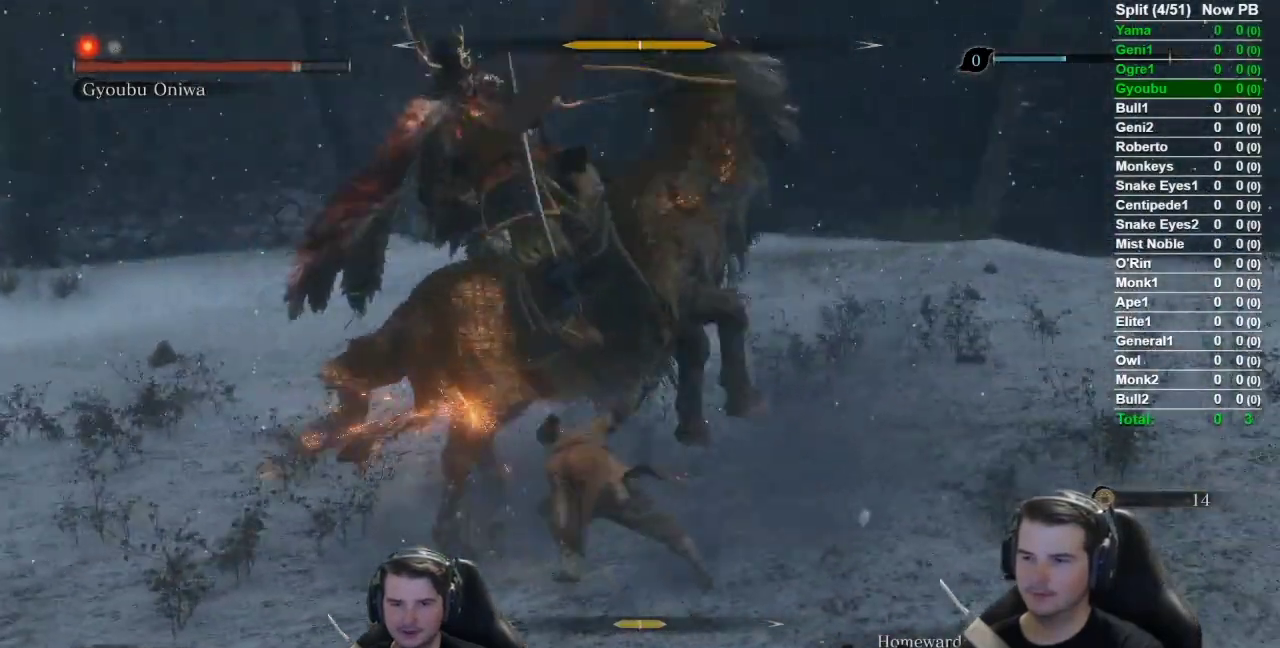
{"buttons": [], "left_stick": "up-left", "right_stick": "center", "button_events": [[50, "R1", "up"], [150, "R1", "down"], [267, "R1", "up"], [367, "R1", "down"], [450, "R1", "up"]]}
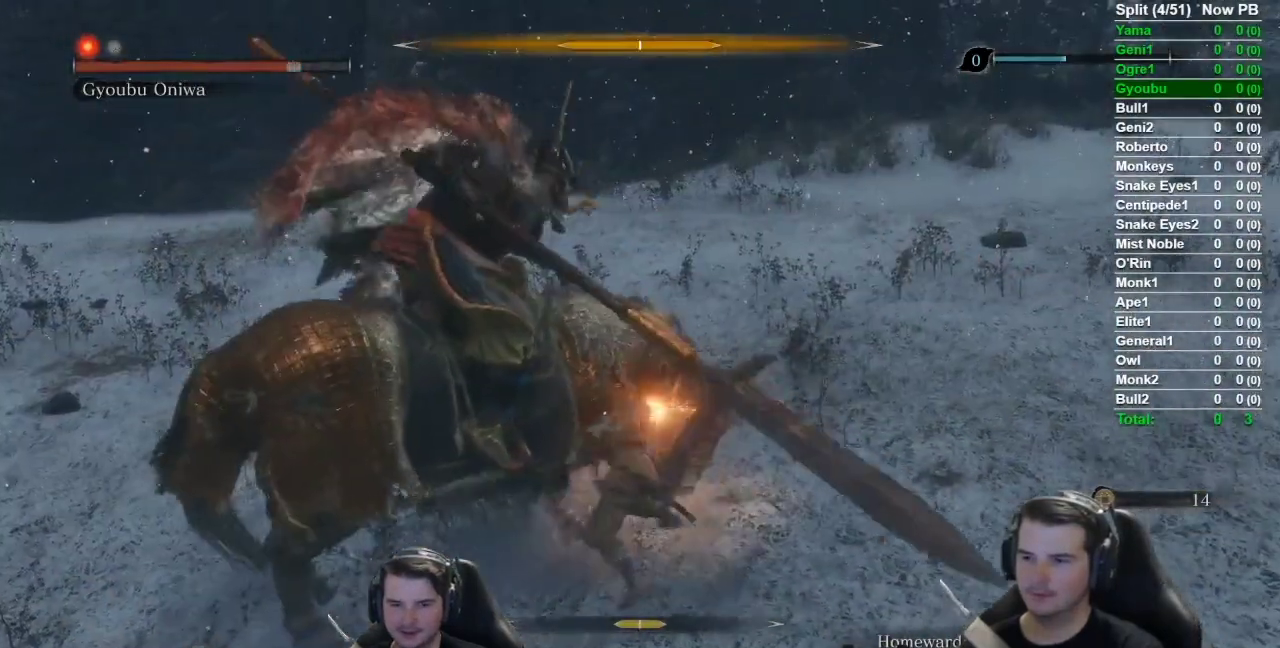
{"buttons": ["R1"], "left_stick": "up-left", "right_stick": "down-left", "button_events": [[50, "R1", "down"], [351, "R1", "up"], [417, "R1", "down"]]}
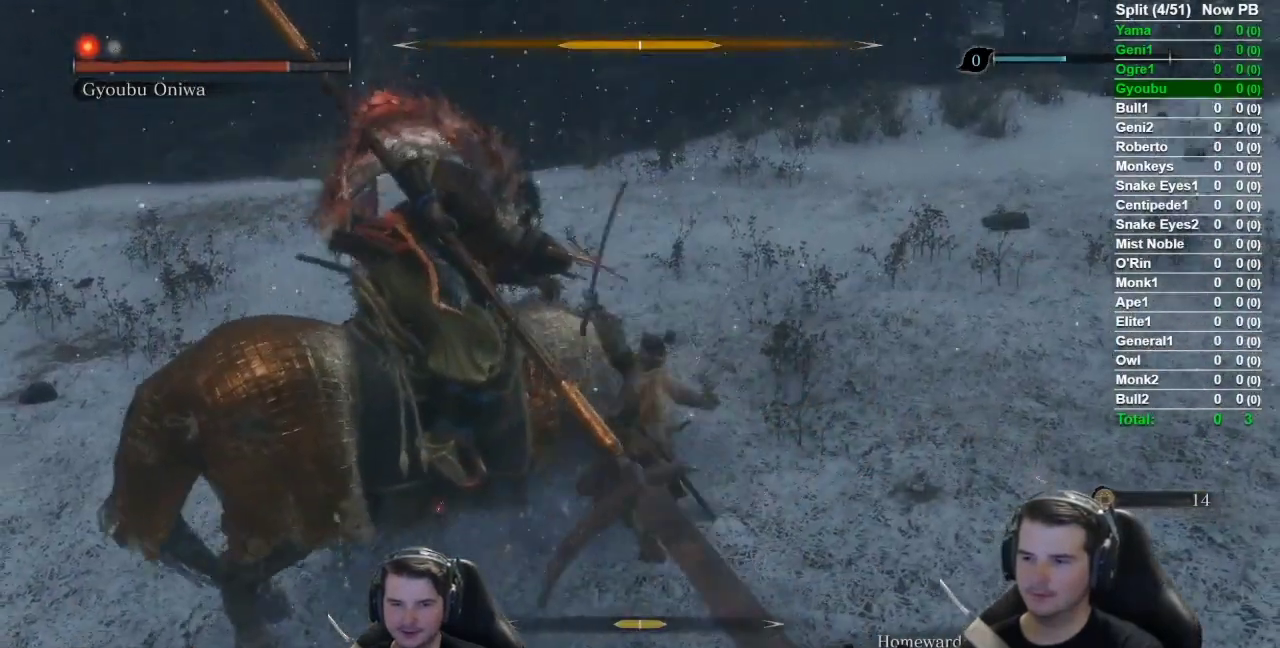
{"buttons": [], "left_stick": "up-left", "right_stick": "down-left", "button_events": [[66, "R1", "up"], [133, "R1", "down"], [217, "R1", "up"], [317, "R1", "down"], [450, "R1", "up"]]}
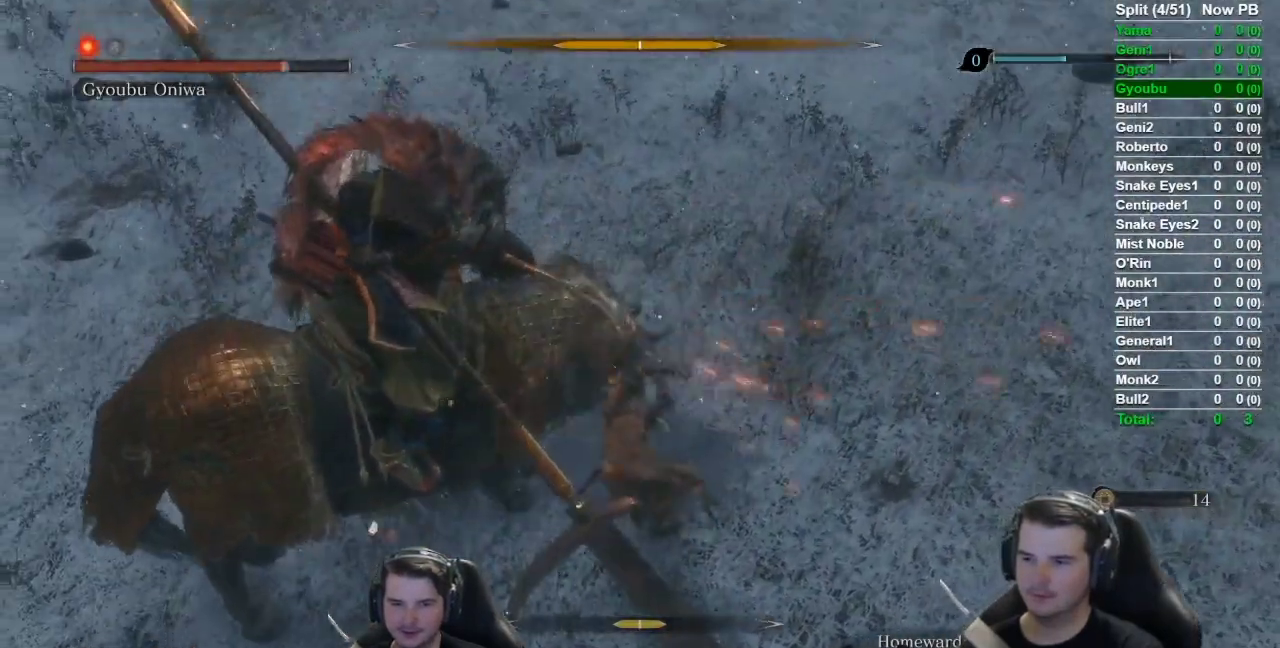
{"buttons": ["R1"], "left_stick": "up-right", "right_stick": "center", "button_events": [[67, "R1", "down"], [184, "R1", "up"], [250, "R1", "down"], [351, "R1", "up"], [467, "R1", "down"]]}
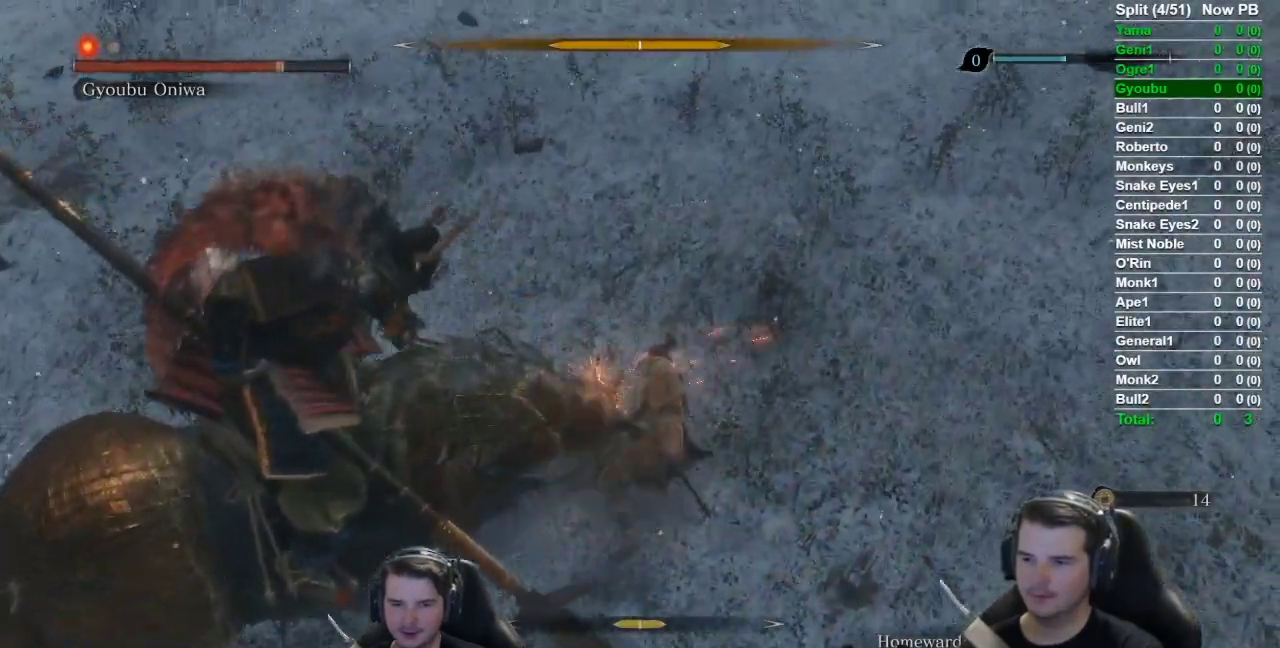
{"buttons": ["R1"], "left_stick": "up-right", "right_stick": "center", "button_events": [[33, "R1", "up"], [133, "R1", "down"], [233, "R1", "up"], [283, "R1", "down"], [400, "R1", "up"], [467, "R1", "down"]]}
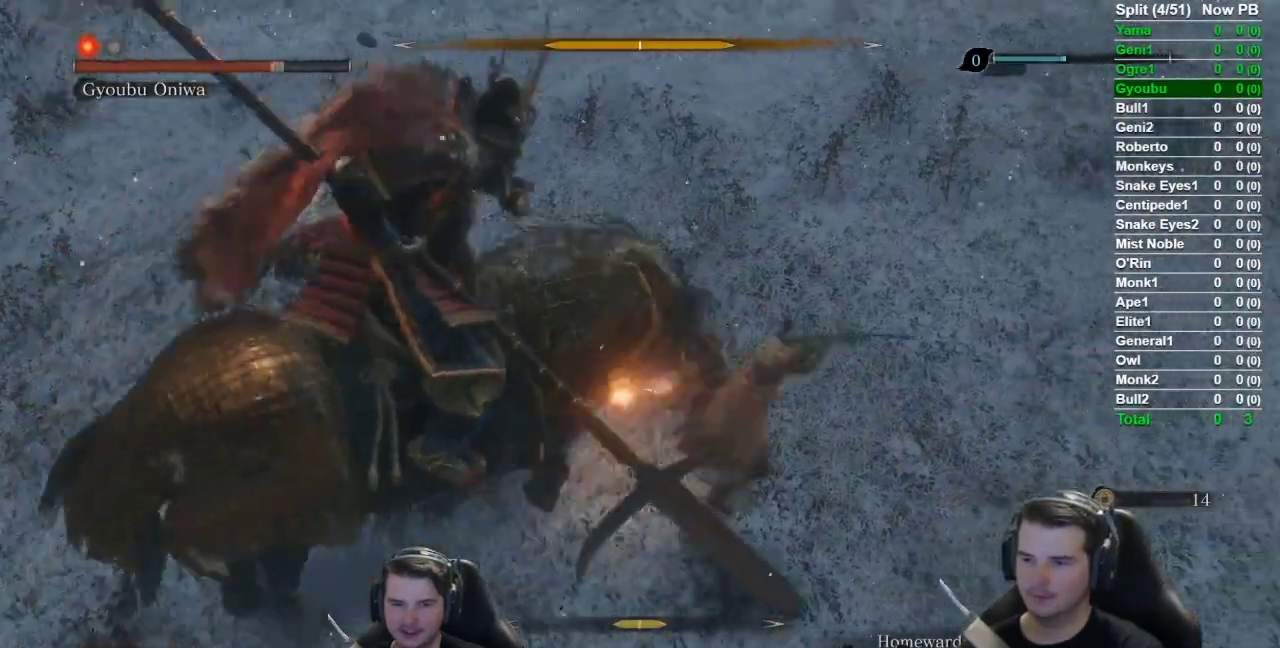
{"buttons": [], "left_stick": "center", "right_stick": "center", "button_events": [[84, "R1", "up"]]}
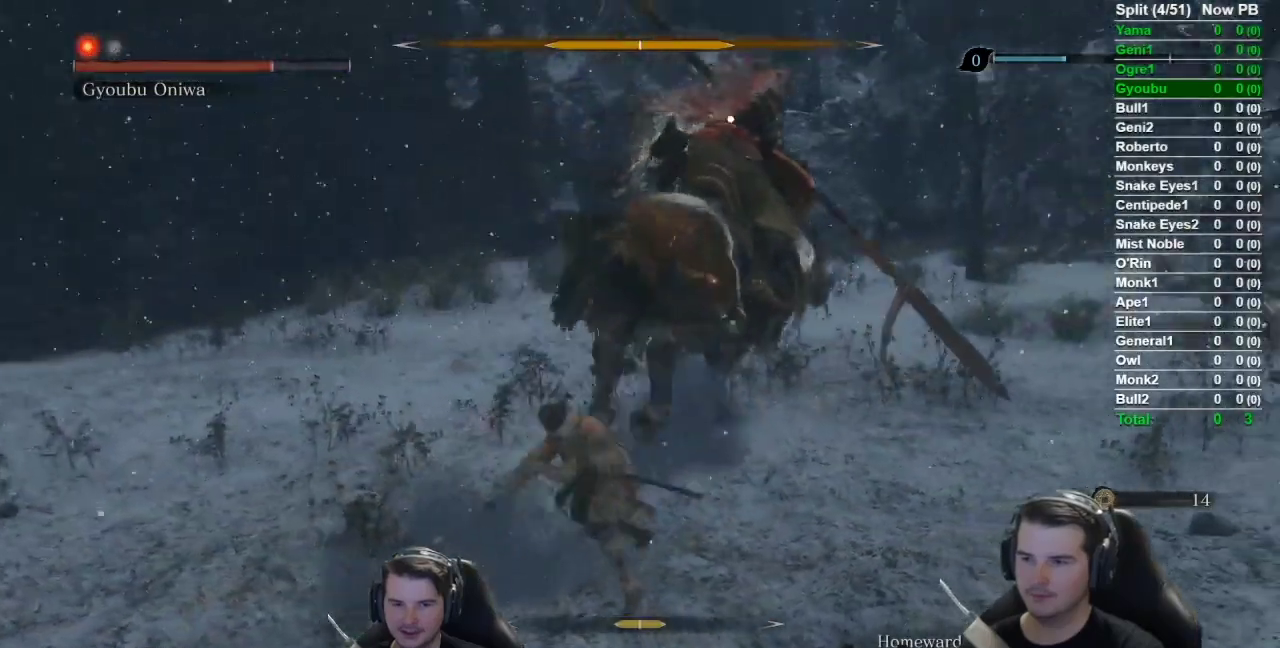
{"buttons": [], "left_stick": "down", "right_stick": "center", "button_events": []}
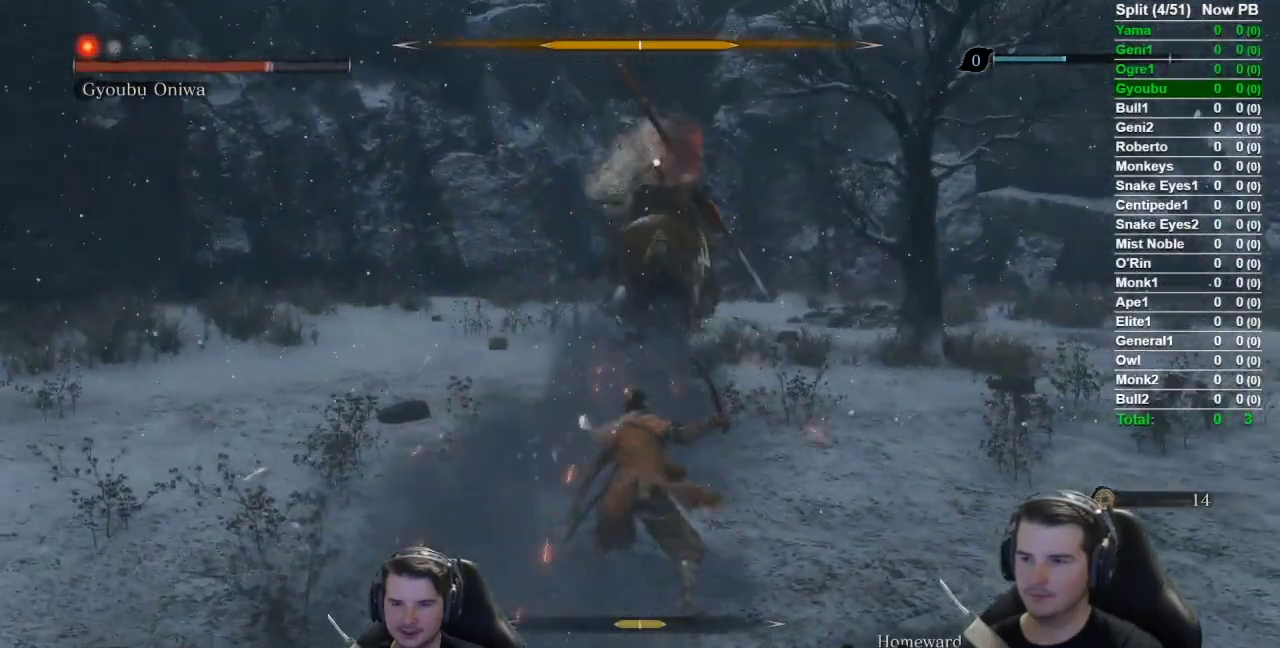
{"buttons": [], "left_stick": "up", "right_stick": "center", "button_events": []}
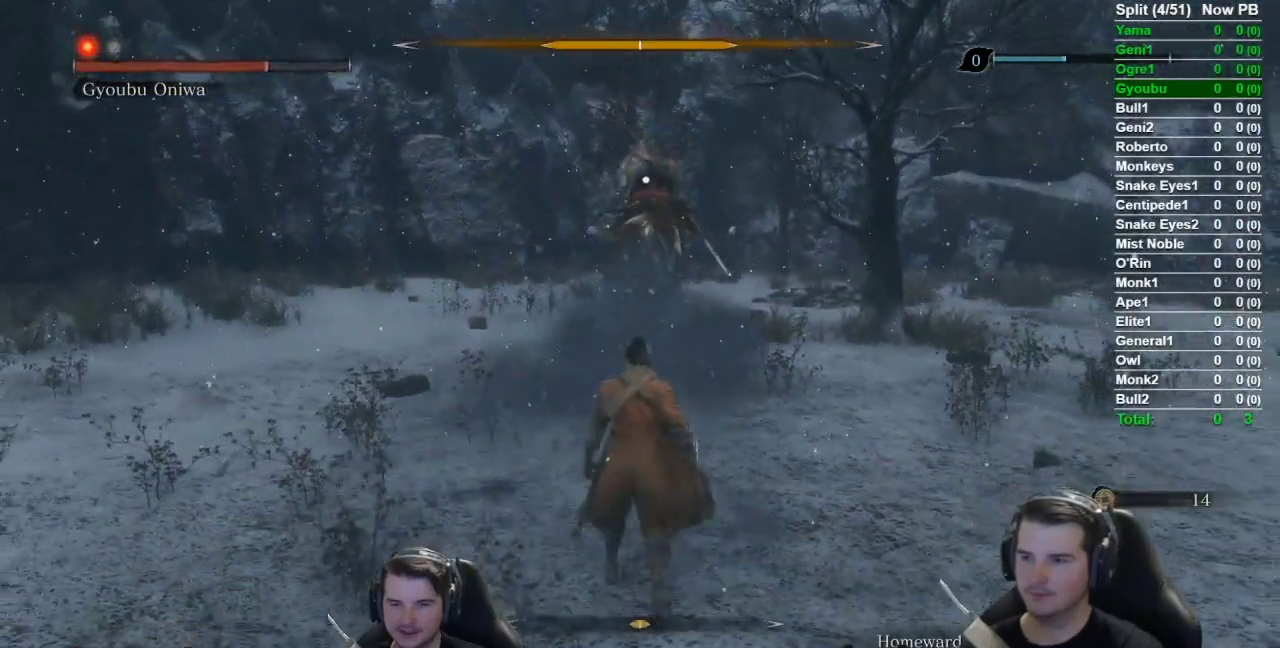
{"buttons": ["B"], "left_stick": "up", "right_stick": "center", "button_events": [[16, "B", "down"]]}
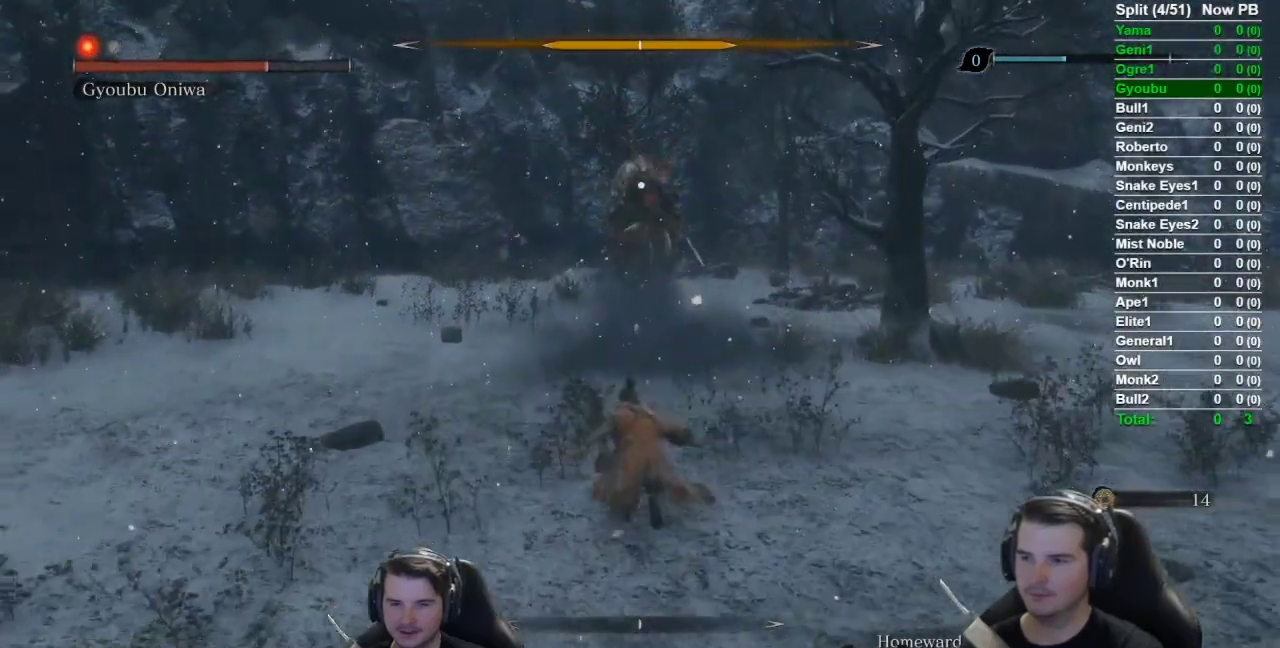
{"buttons": ["B"], "left_stick": "up", "right_stick": "center", "button_events": []}
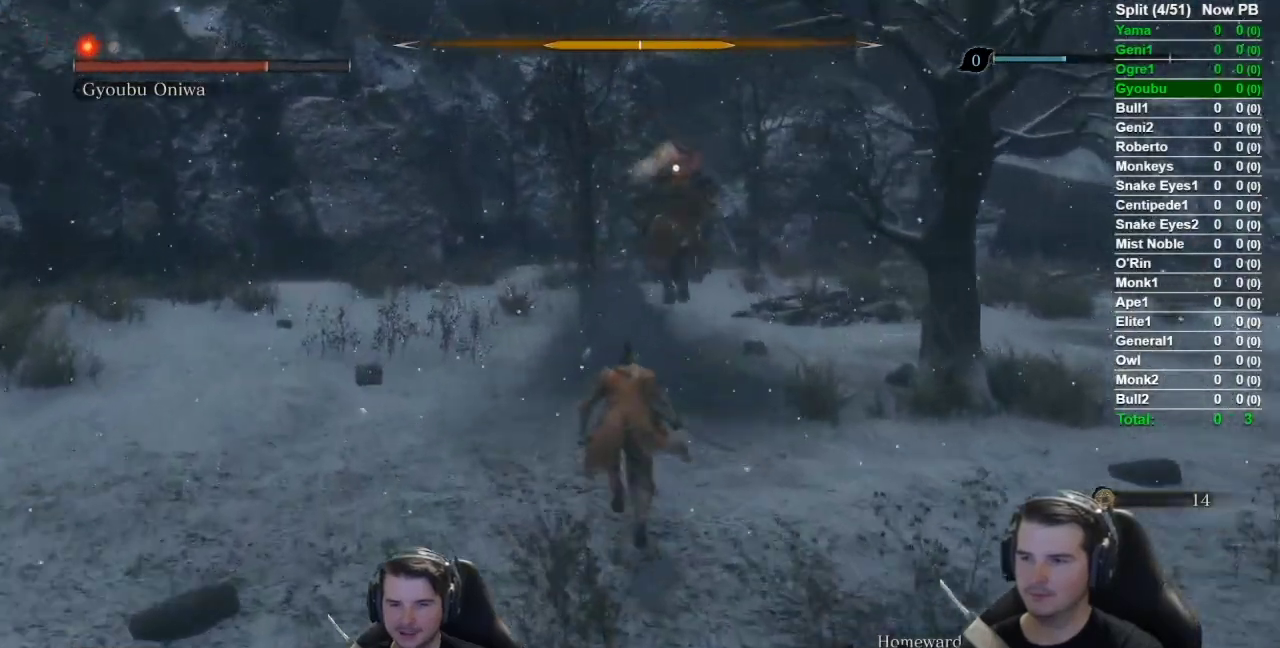
{"buttons": ["B"], "left_stick": "up", "right_stick": "center", "button_events": []}
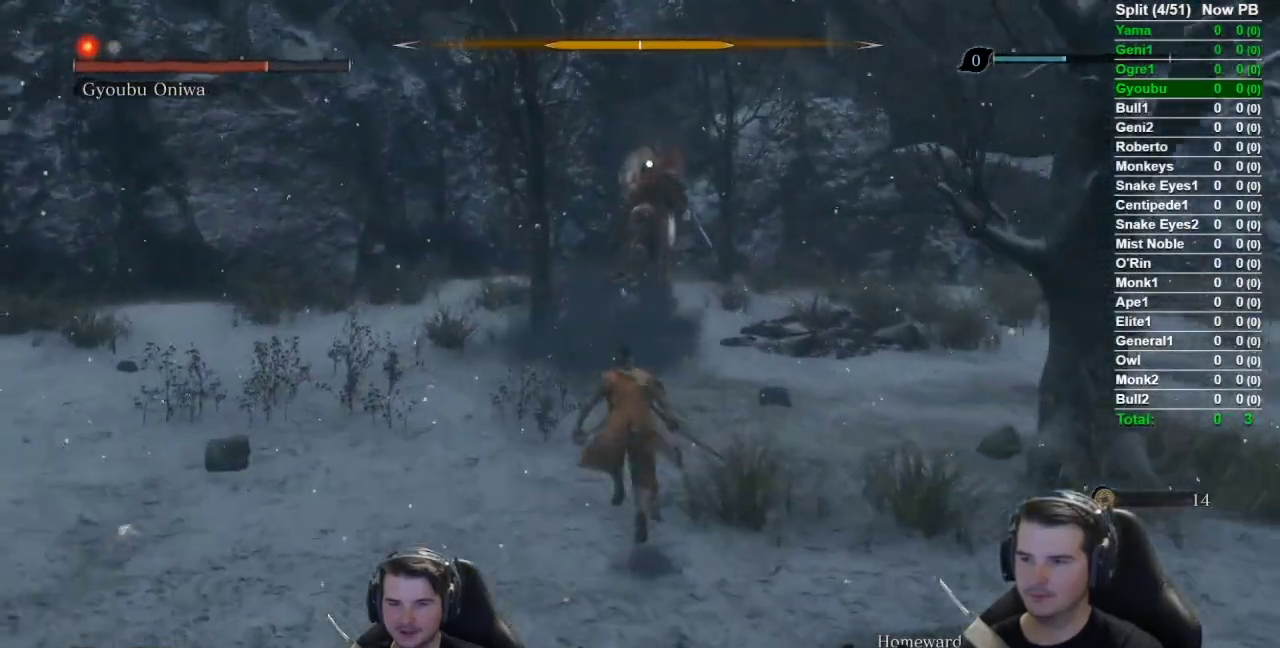
{"buttons": ["B"], "left_stick": "up", "right_stick": "center", "button_events": []}
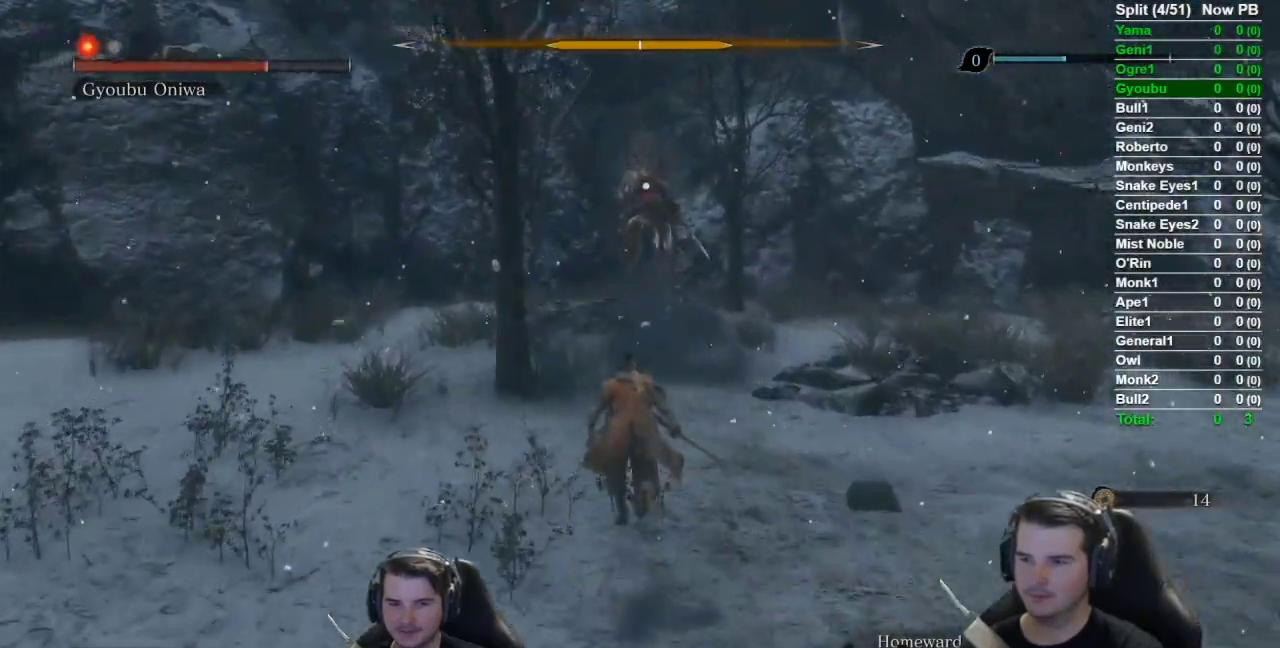
{"buttons": ["B"], "left_stick": "up", "right_stick": "center", "button_events": []}
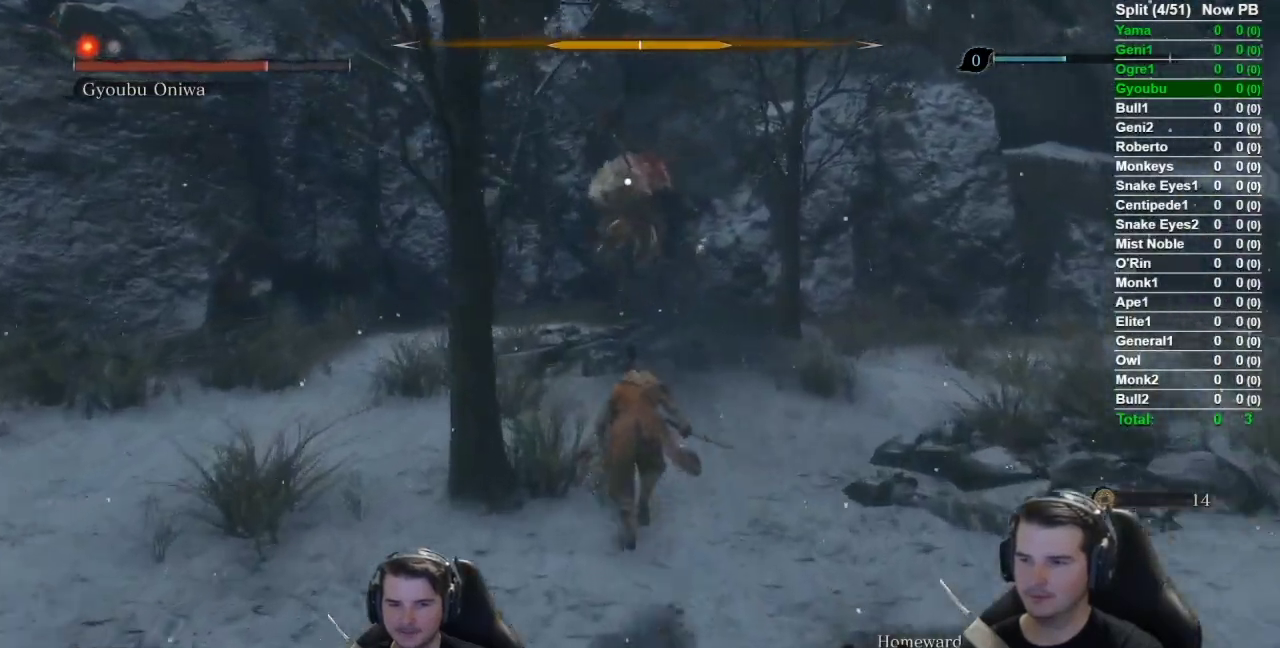
{"buttons": ["B"], "left_stick": "up", "right_stick": "center", "button_events": []}
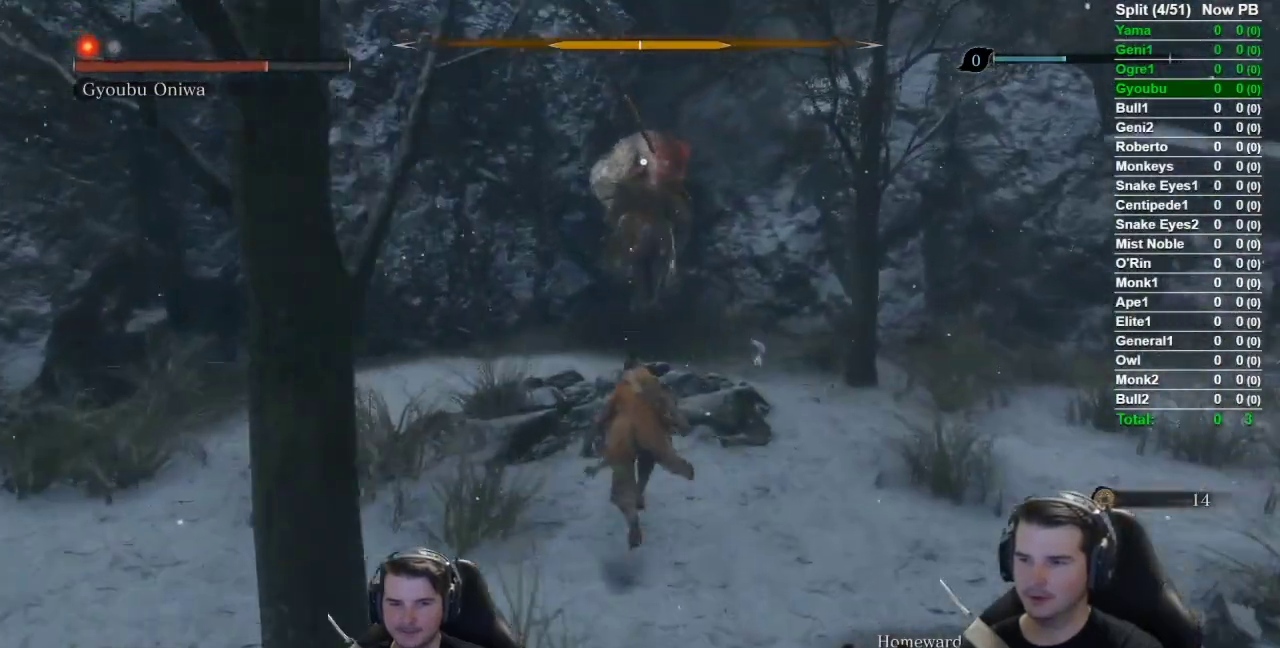
{"buttons": ["B", "R1"], "left_stick": "up", "right_stick": "center", "button_events": [[417, "R1", "down"]]}
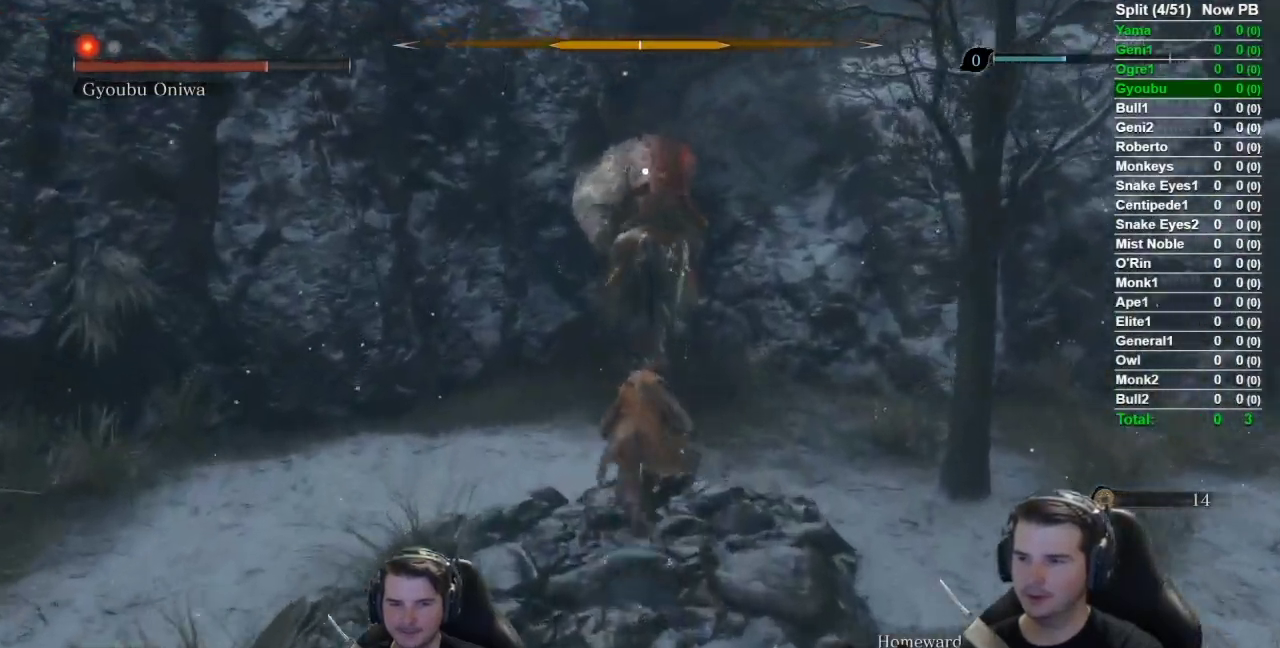
{"buttons": [], "left_stick": "up", "right_stick": "center", "button_events": [[117, "B", "up"], [134, "R1", "up"]]}
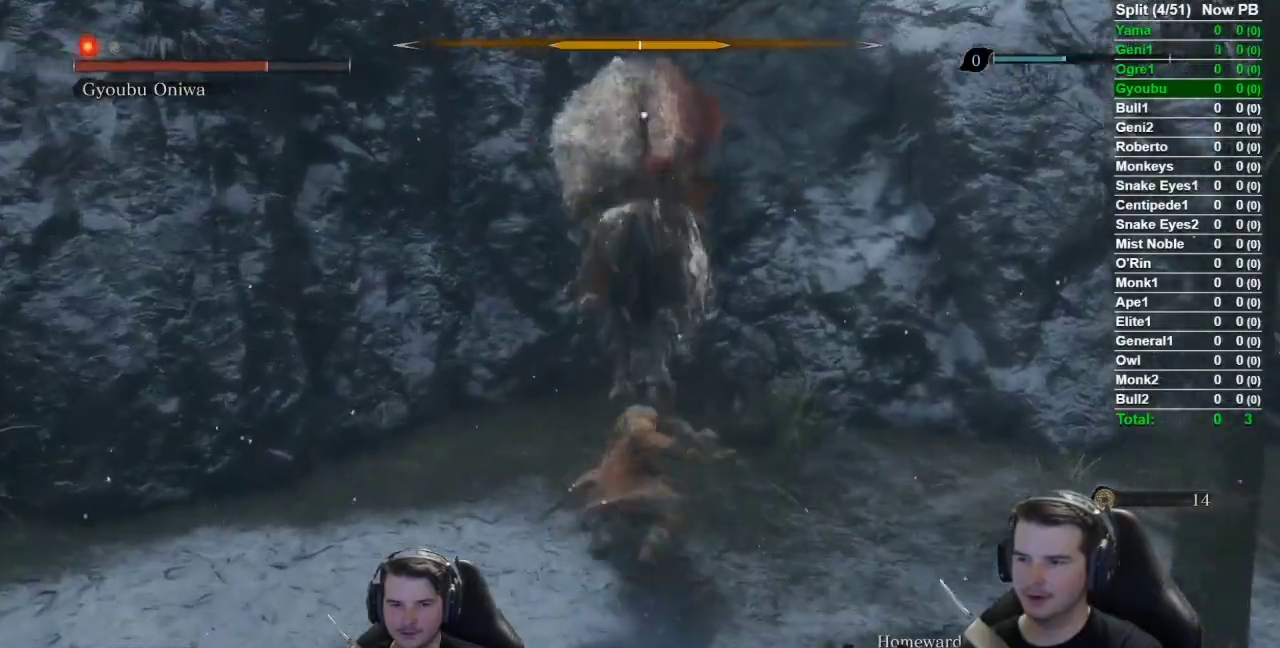
{"buttons": ["L2"], "left_stick": "down", "right_stick": "center", "button_events": [[234, "L2", "down"]]}
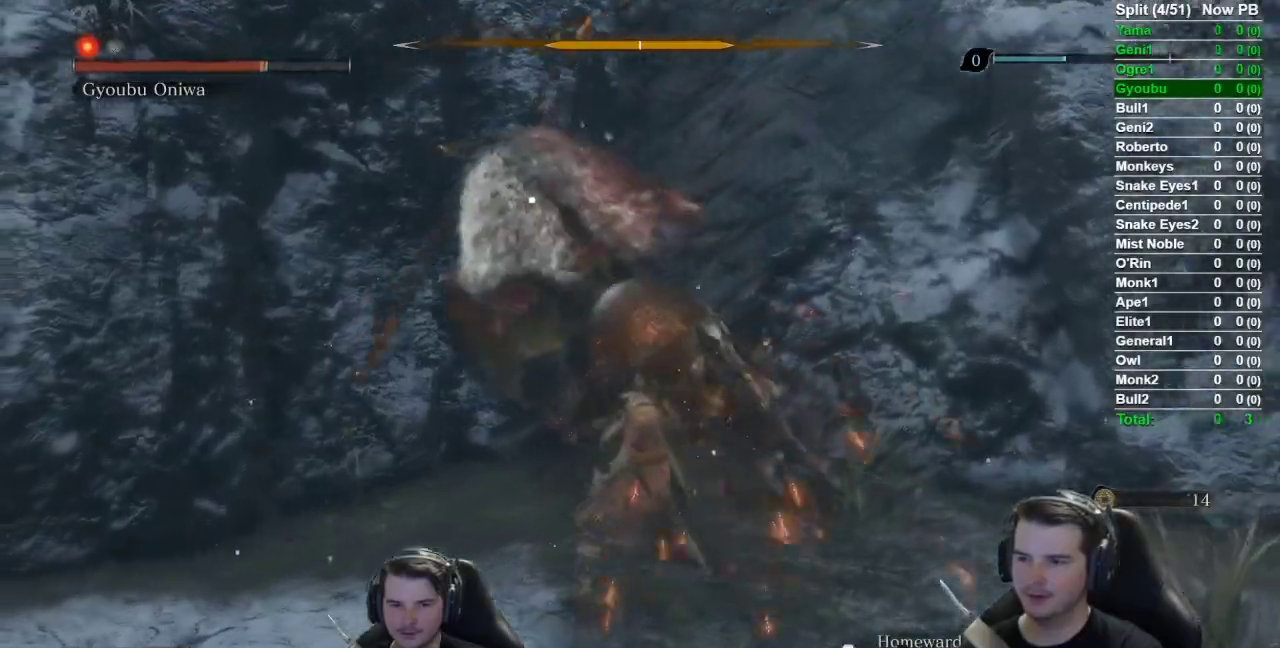
{"buttons": [], "left_stick": "down", "right_stick": "center", "button_events": [[67, "L2", "up"], [134, "L2", "down"], [301, "L2", "up"]]}
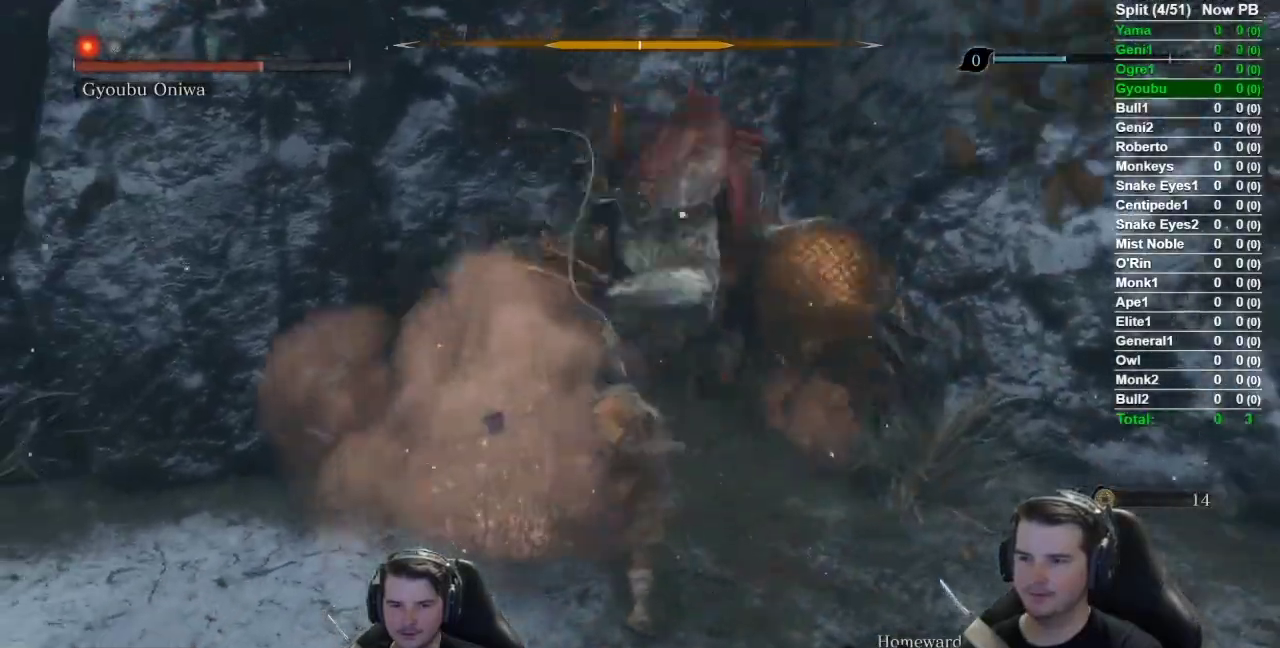
{"buttons": [], "left_stick": "down-right", "right_stick": "center", "button_events": [[17, "R1", "down"], [100, "R1", "up"], [217, "R1", "down"], [300, "R1", "up"], [400, "R1", "down"], [500, "R1", "up"]]}
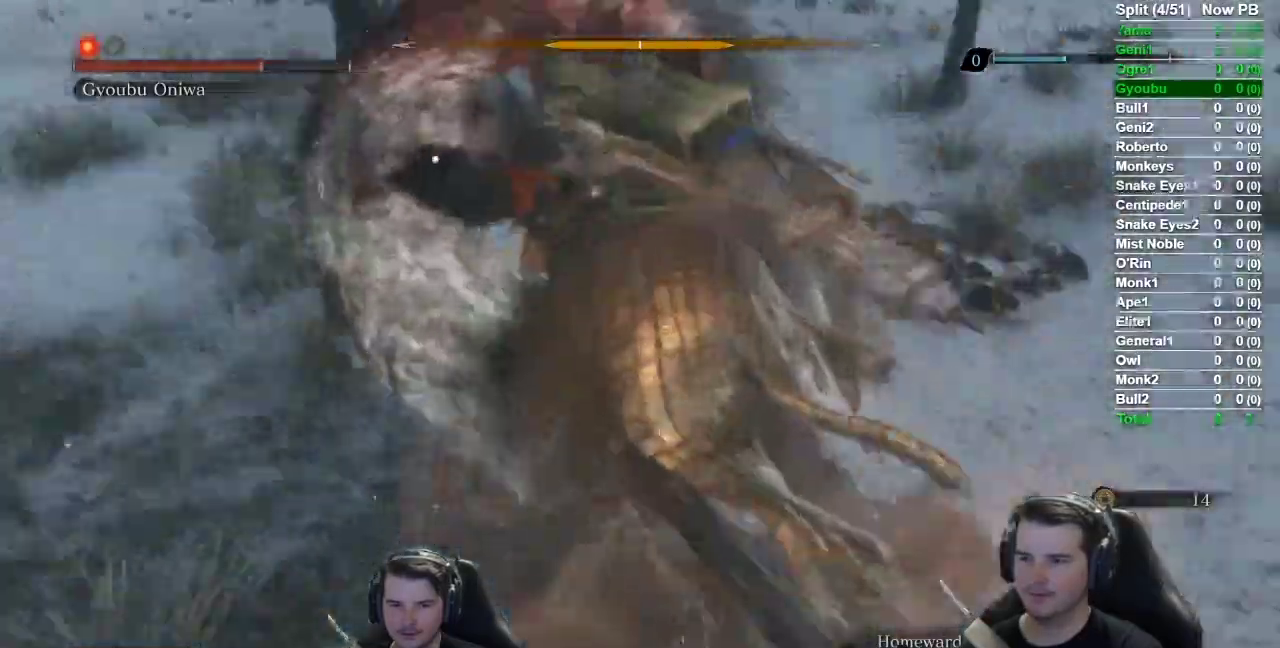
{"buttons": ["R1"], "left_stick": "down-right", "right_stick": "center", "button_events": [[67, "R1", "down"], [201, "R1", "up"], [267, "R1", "down"], [384, "R1", "up"], [434, "R1", "down"]]}
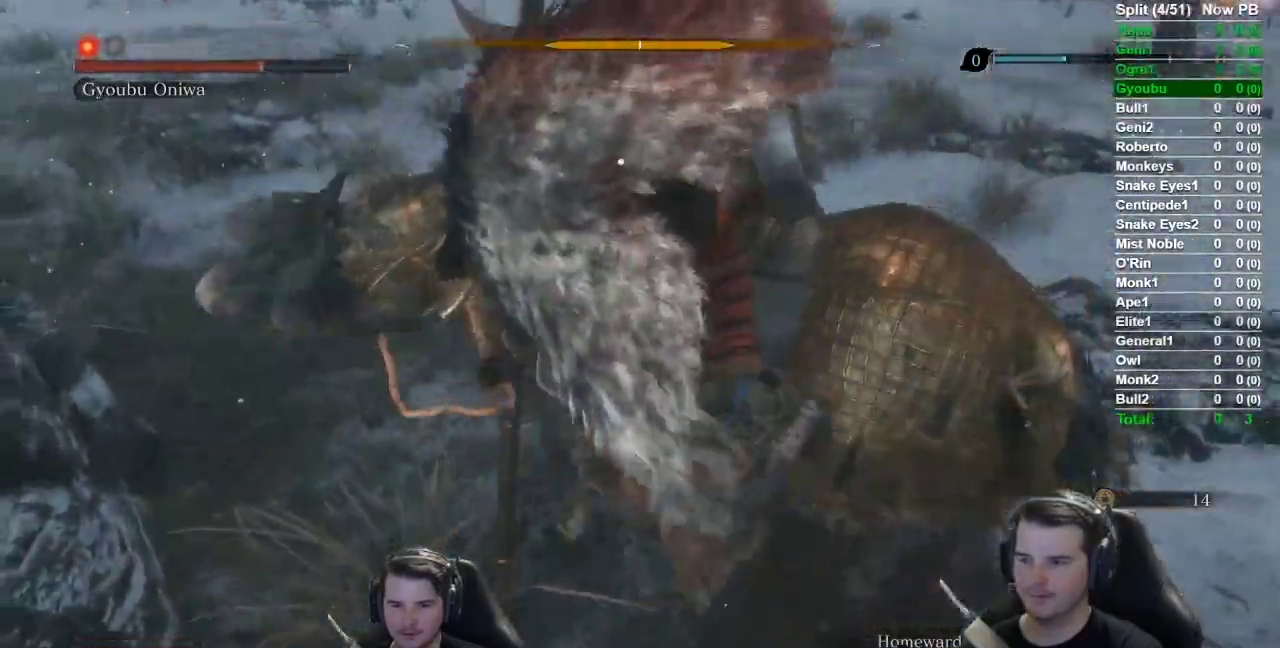
{"buttons": [], "left_stick": "down-right", "right_stick": "center", "button_events": [[200, "R1", "up"], [267, "R1", "down"], [350, "R1", "up"]]}